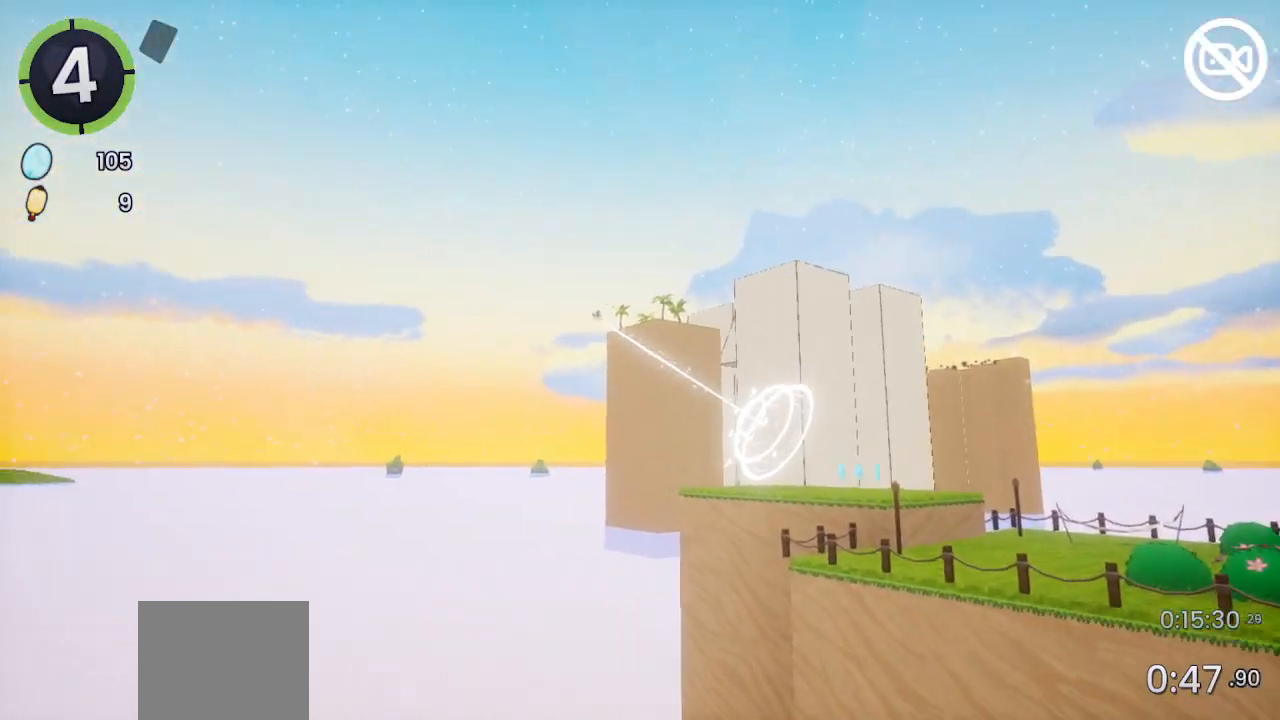
Gameplay with a controller (PlayStation layout); each line is a JSON object with the inputs held at the frame after it (dt_ms = milliseconds from this image to that frame). "events" lists button and stick changes between this image and that frame as [ms after this image, input, new state], when the widget could be followed in between.
{"dt_ms": 500, "buttons": [], "left_stick": "center", "right_stick": "center", "events": []}
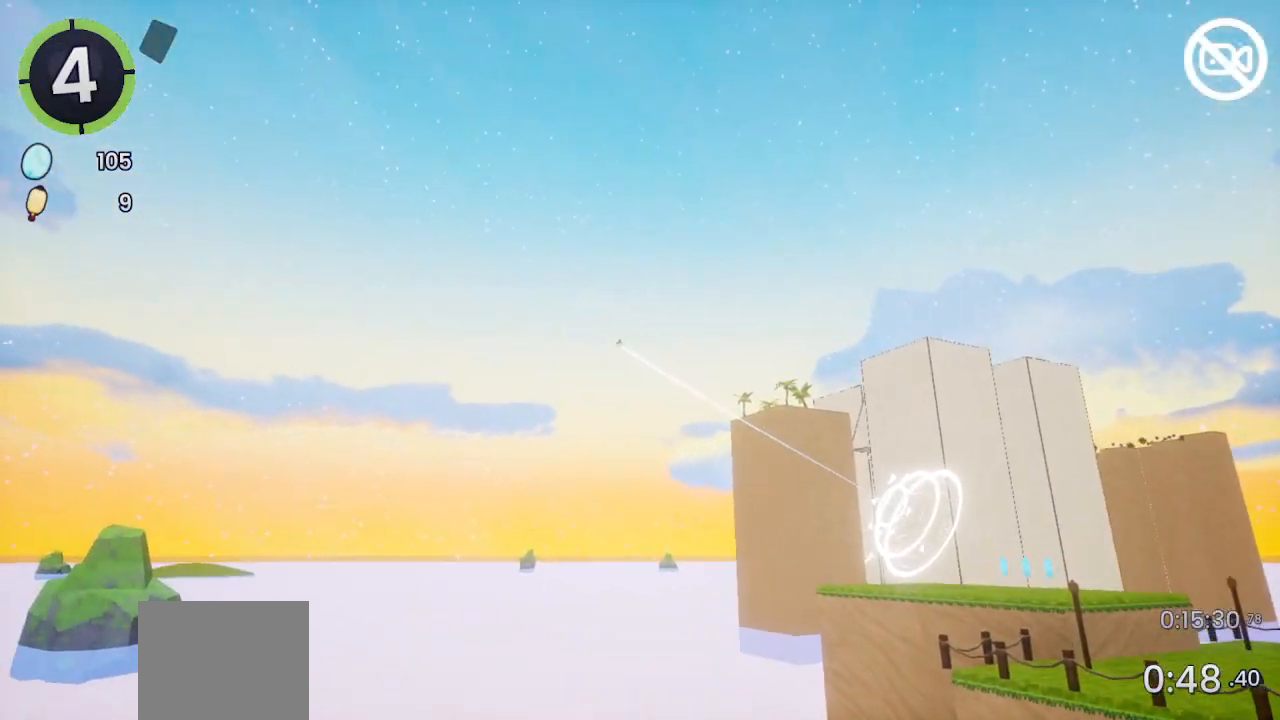
{"dt_ms": 500, "buttons": [], "left_stick": "center", "right_stick": "center", "events": []}
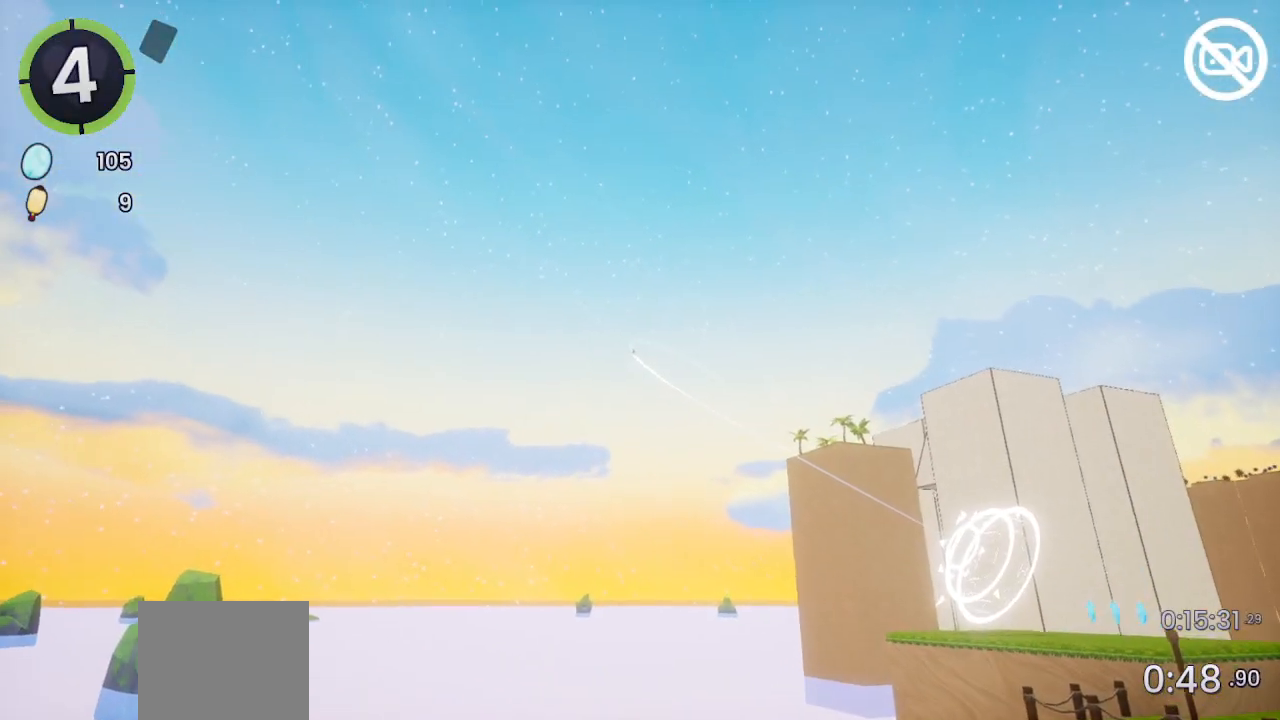
{"dt_ms": 500, "buttons": [], "left_stick": "center", "right_stick": "center", "events": []}
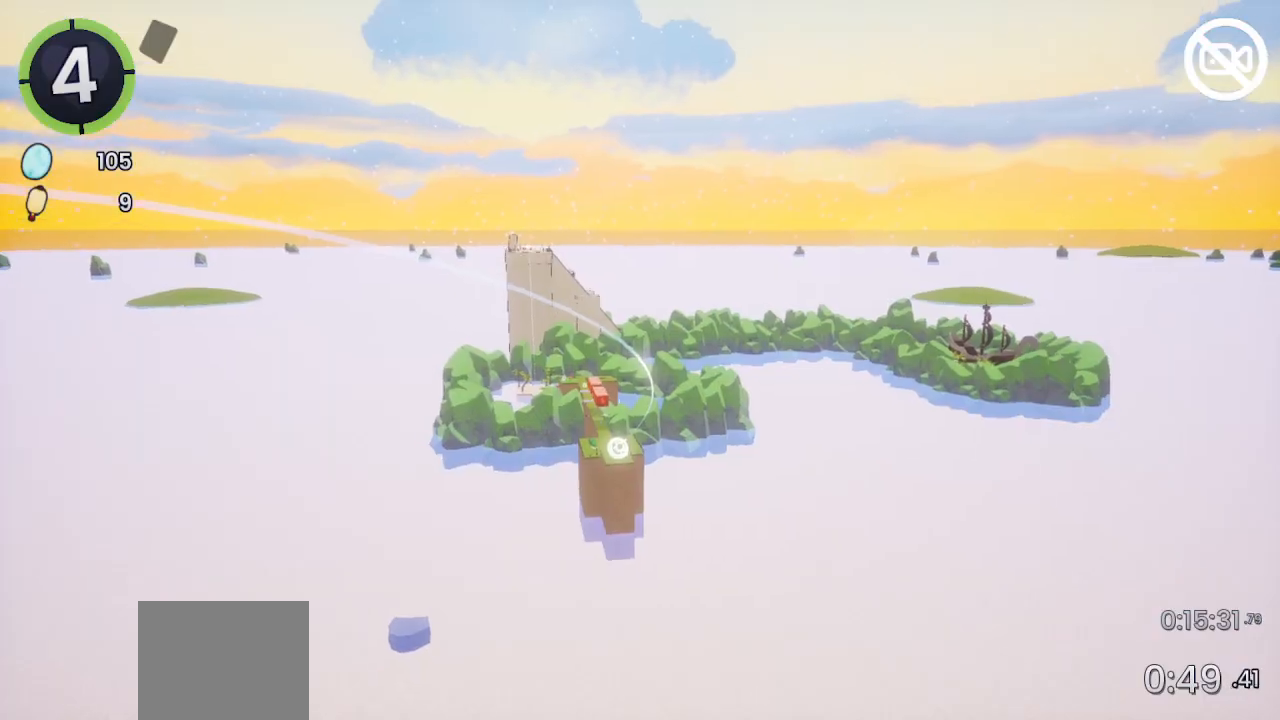
{"dt_ms": 500, "buttons": [], "left_stick": "center", "right_stick": "center", "events": []}
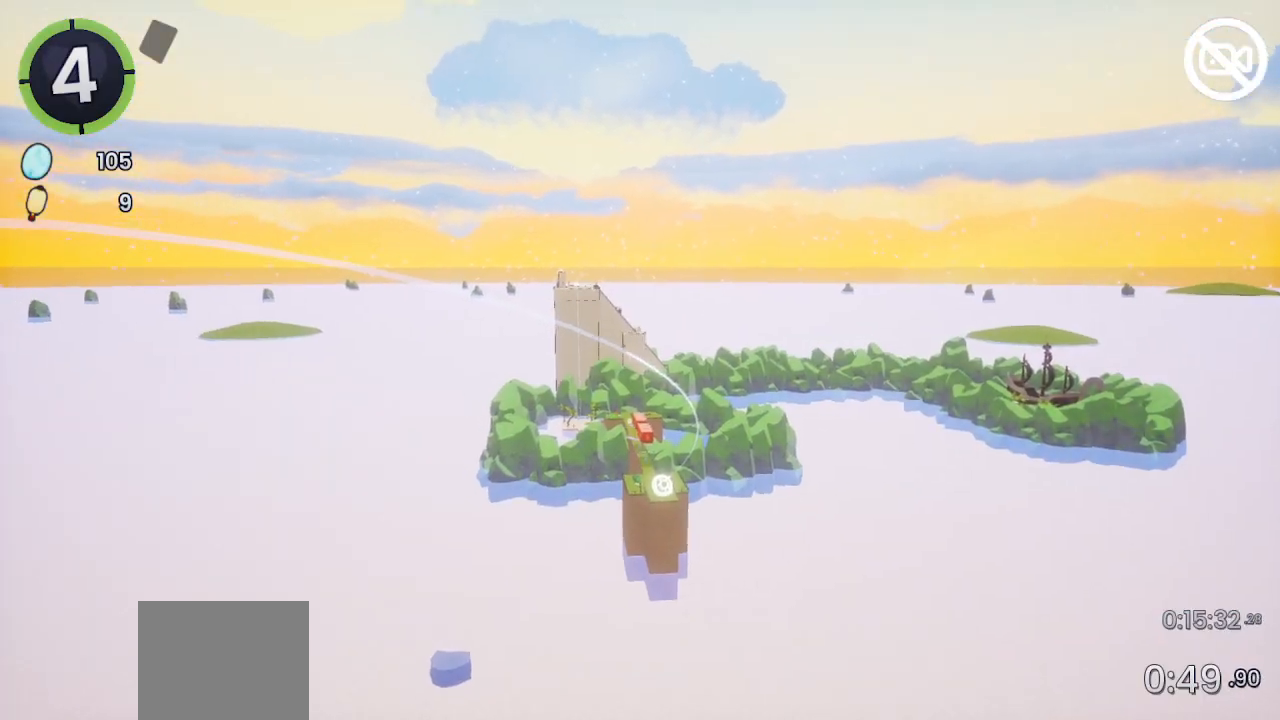
{"dt_ms": 500, "buttons": [], "left_stick": "center", "right_stick": "left", "events": [[500, "right_stick", "left"]]}
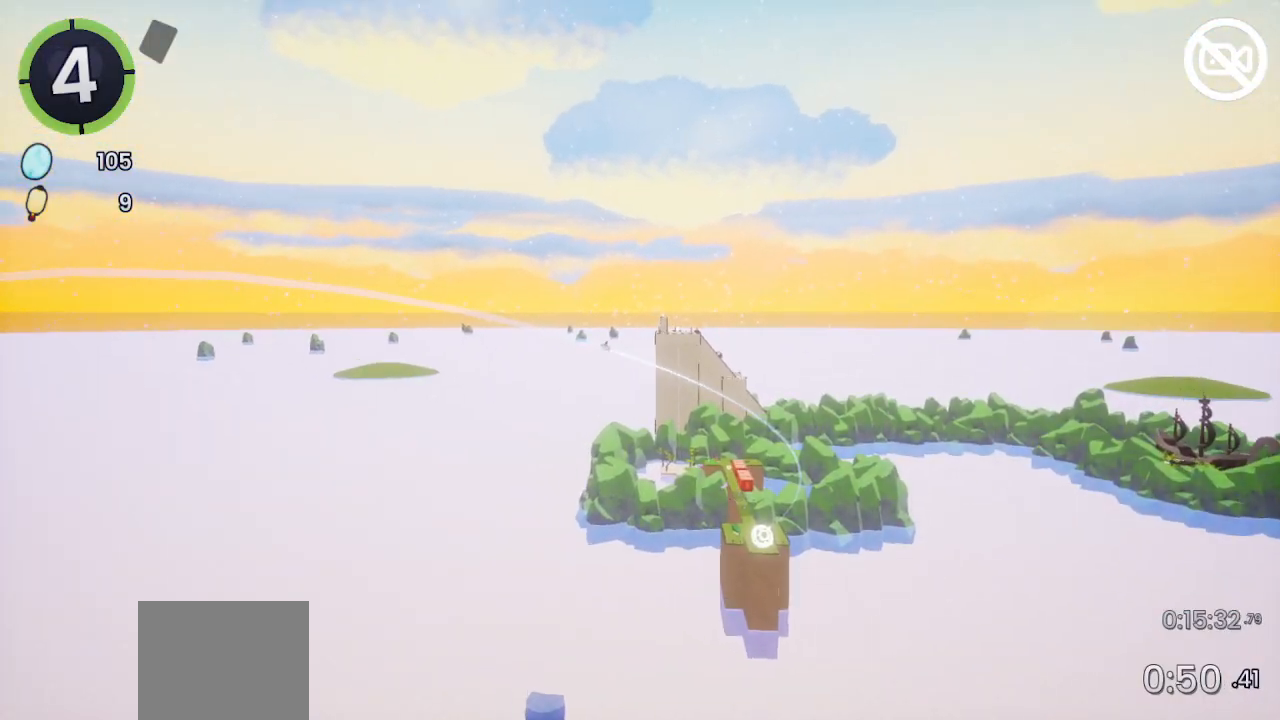
{"dt_ms": 500, "buttons": [], "left_stick": "center", "right_stick": "left", "events": [[67, "DPAD_RIGHT", "down"], [67, "DPAD_UP", "down"], [233, "DPAD_RIGHT", "up"], [300, "DPAD_UP", "up"]]}
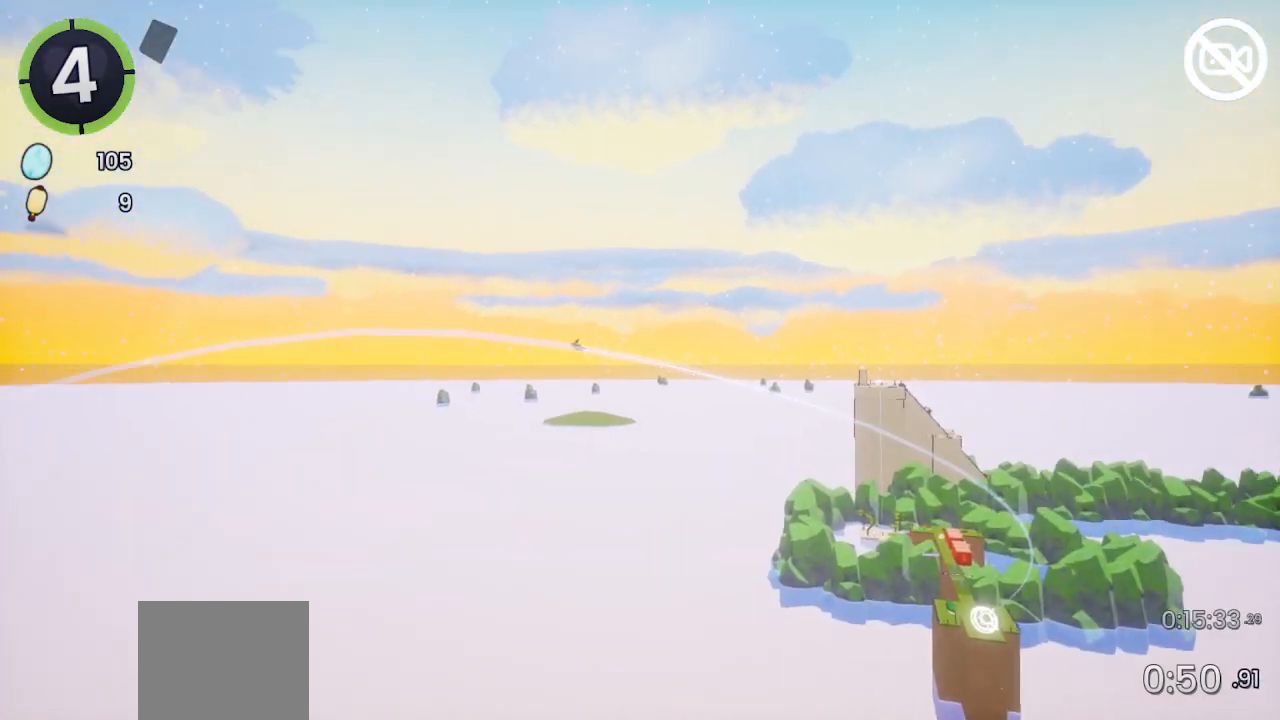
{"dt_ms": 500, "buttons": [], "left_stick": "center", "right_stick": "left", "events": []}
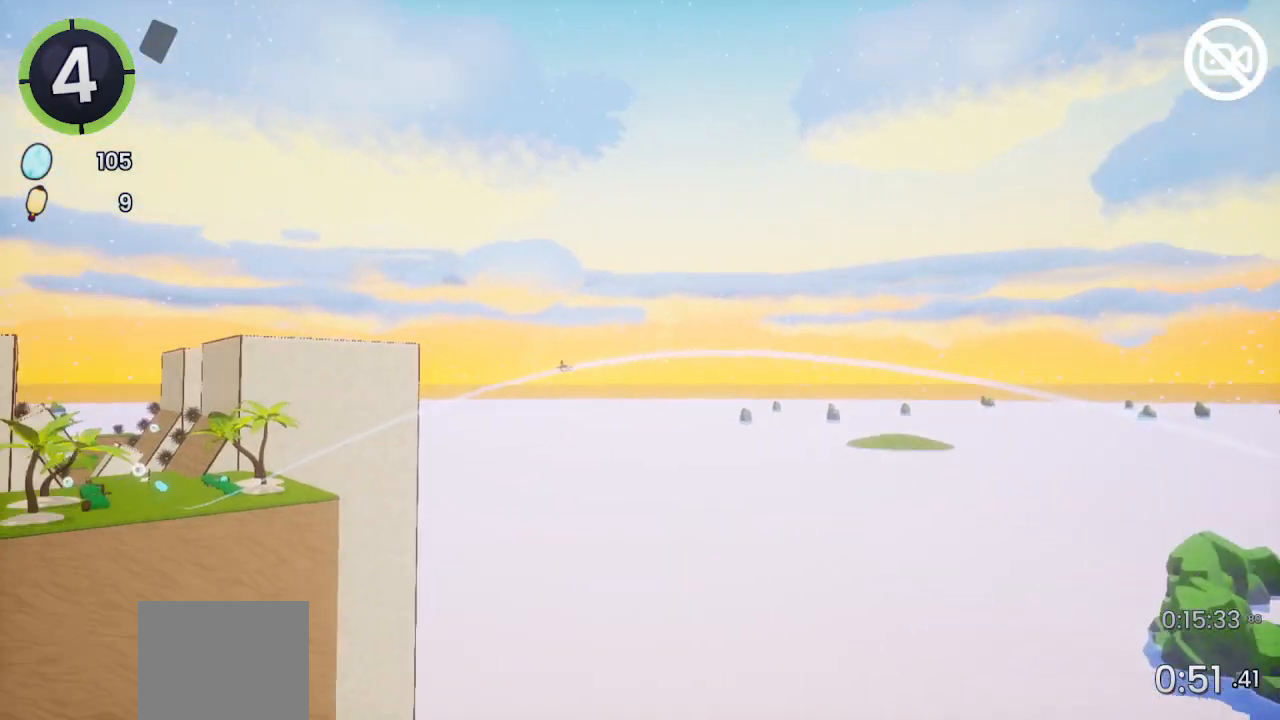
{"dt_ms": 500, "buttons": ["DPAD_UP", "DPAD_RIGHT"], "left_stick": "center", "right_stick": "left", "events": [[200, "DPAD_UP", "down"], [233, "DPAD_RIGHT", "down"]]}
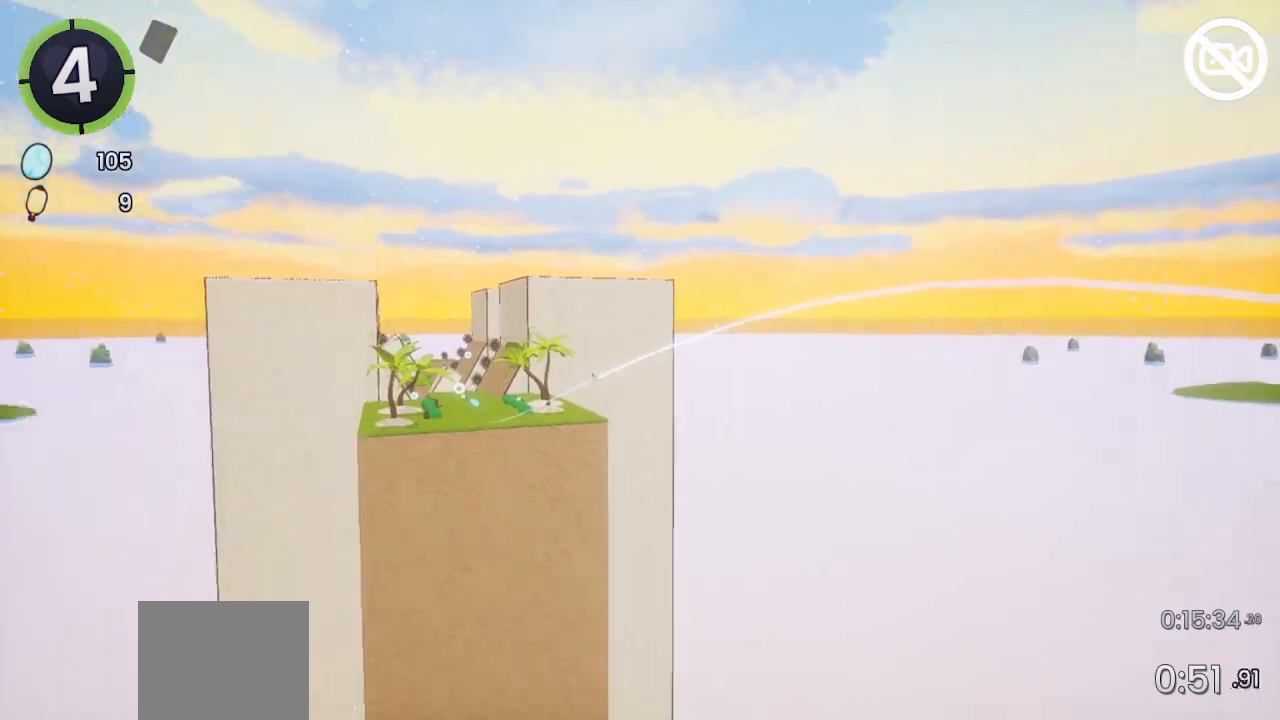
{"dt_ms": 500, "buttons": ["DPAD_UP", "DPAD_RIGHT"], "left_stick": "center", "right_stick": "left", "events": []}
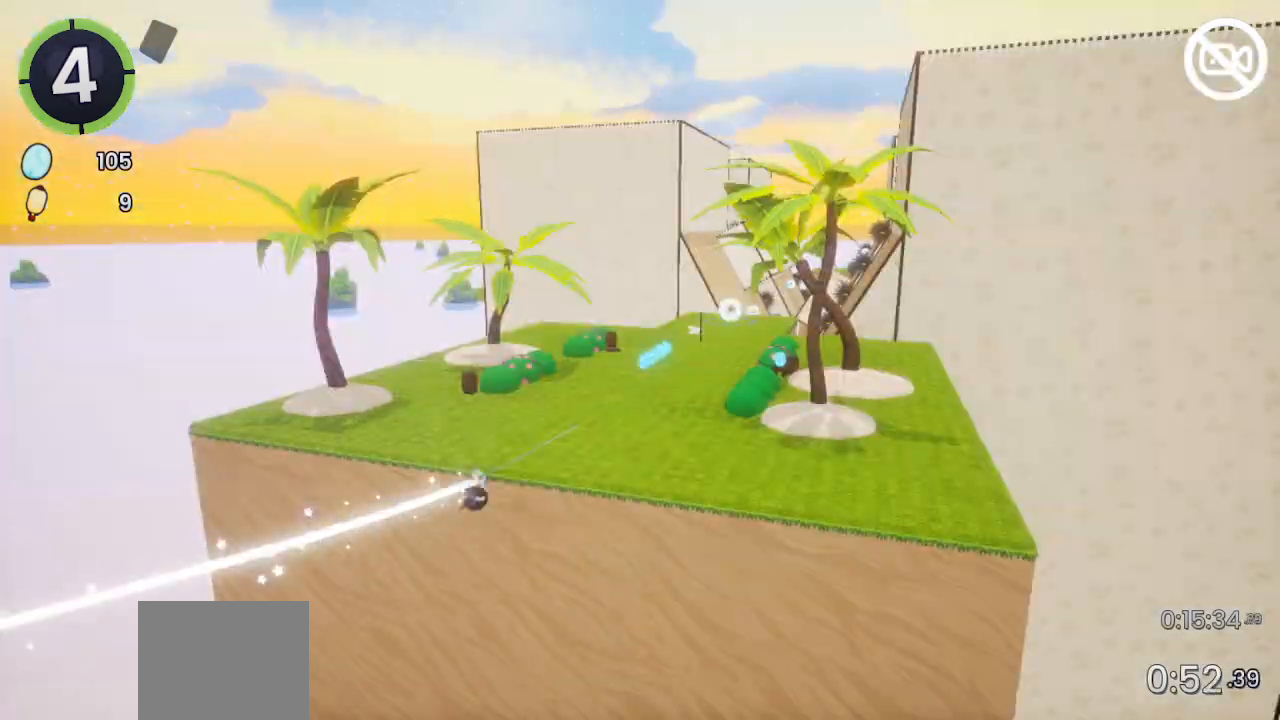
{"dt_ms": 500, "buttons": ["DPAD_UP", "DPAD_RIGHT"], "left_stick": "center", "right_stick": "center", "events": [[433, "right_stick", "center"]]}
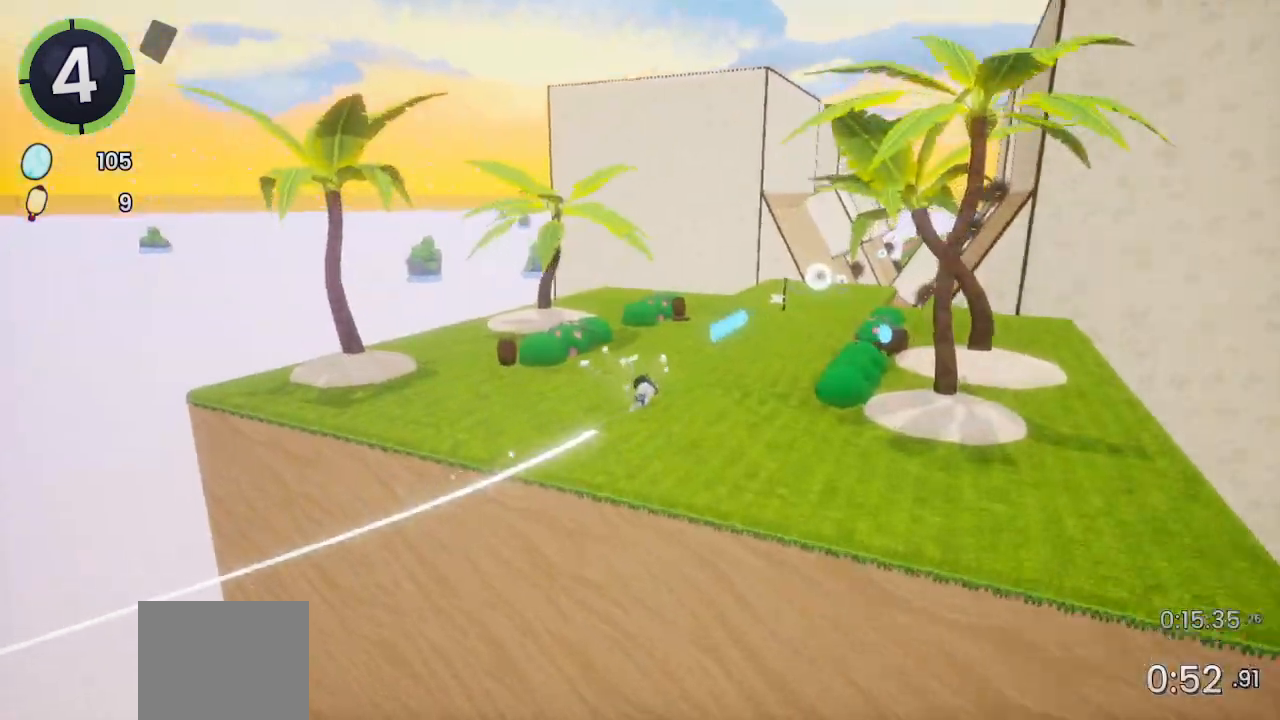
{"dt_ms": 500, "buttons": ["CROSS", "DPAD_UP", "DPAD_RIGHT"], "left_stick": "center", "right_stick": "center"}
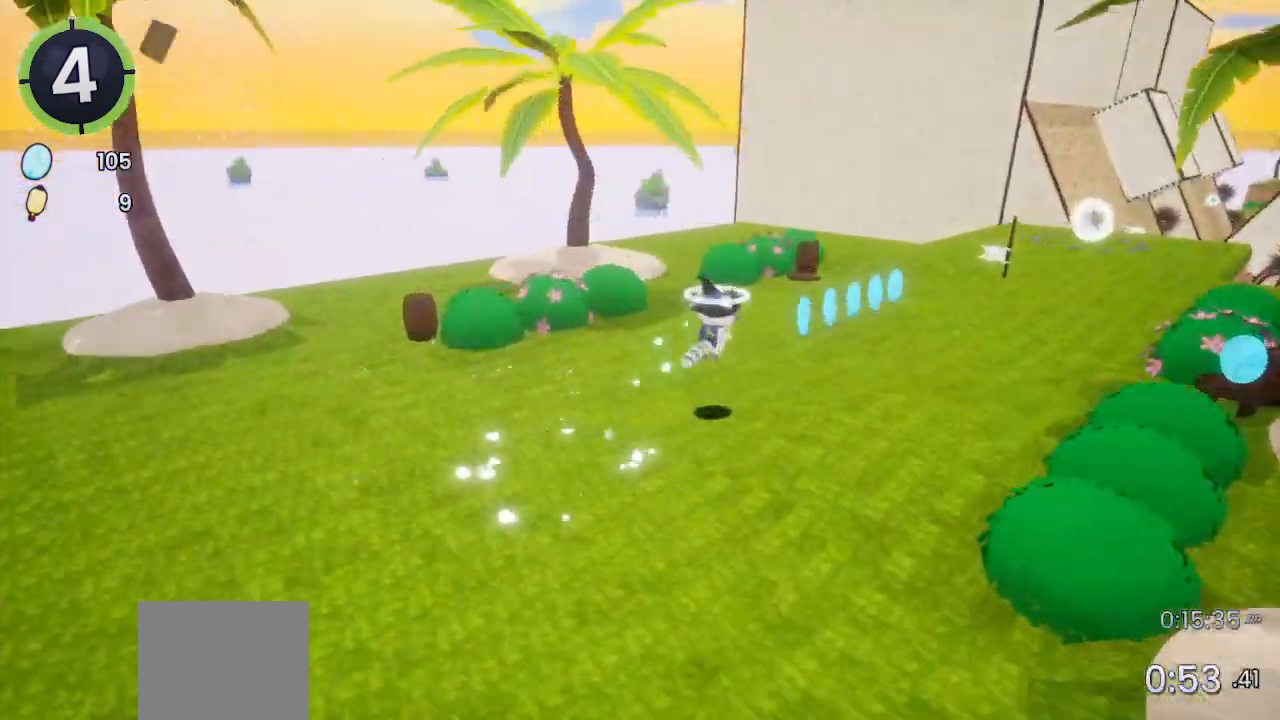
{"dt_ms": 500, "buttons": ["CROSS", "DPAD_UP", "DPAD_RIGHT"], "left_stick": "center", "right_stick": "center", "events": []}
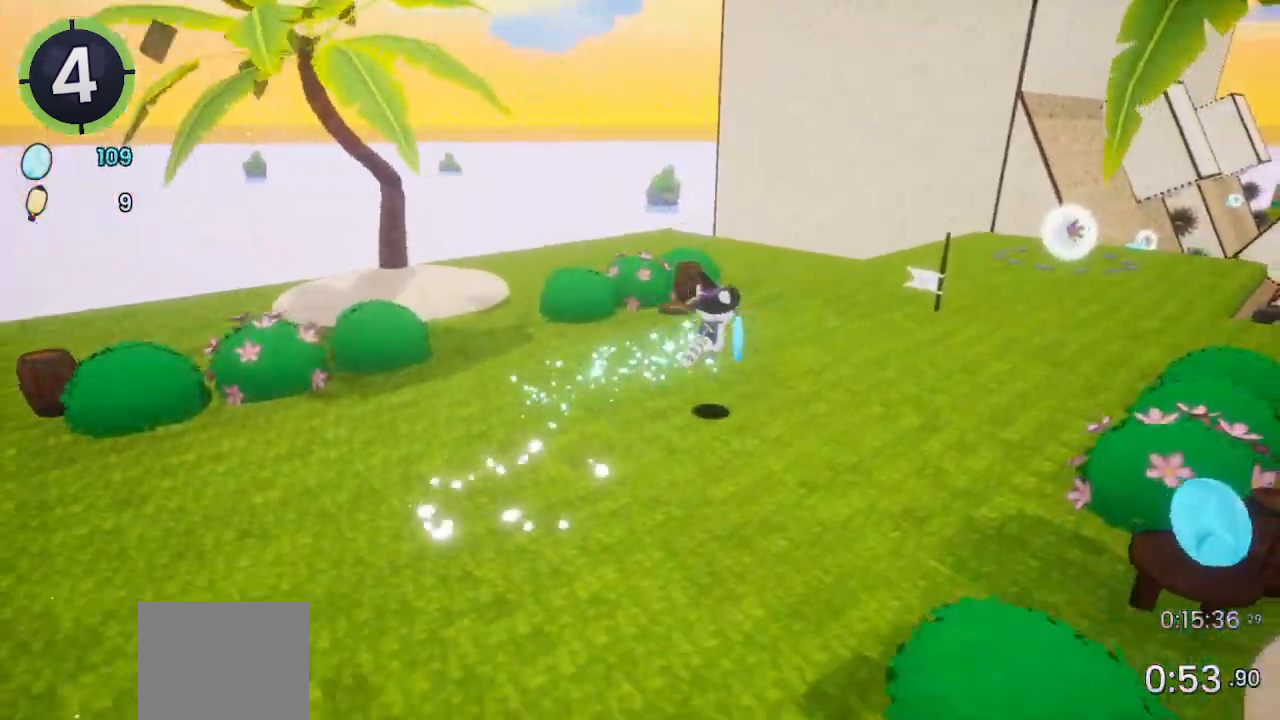
{"dt_ms": 1000, "buttons": [], "left_stick": "center", "right_stick": "center"}
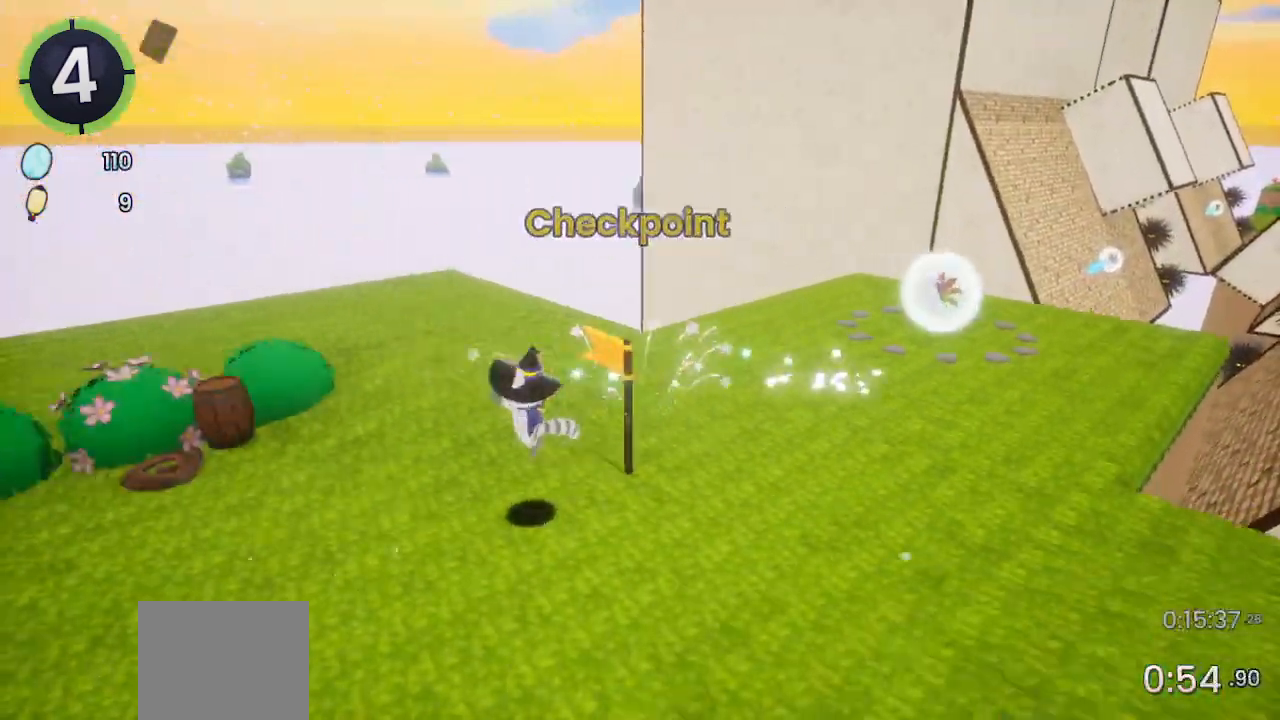
{"dt_ms": 500, "buttons": ["DPAD_UP", "DPAD_RIGHT"], "left_stick": "center", "right_stick": "center", "events": [[133, "DPAD_RIGHT", "down"], [133, "DPAD_UP", "down"]]}
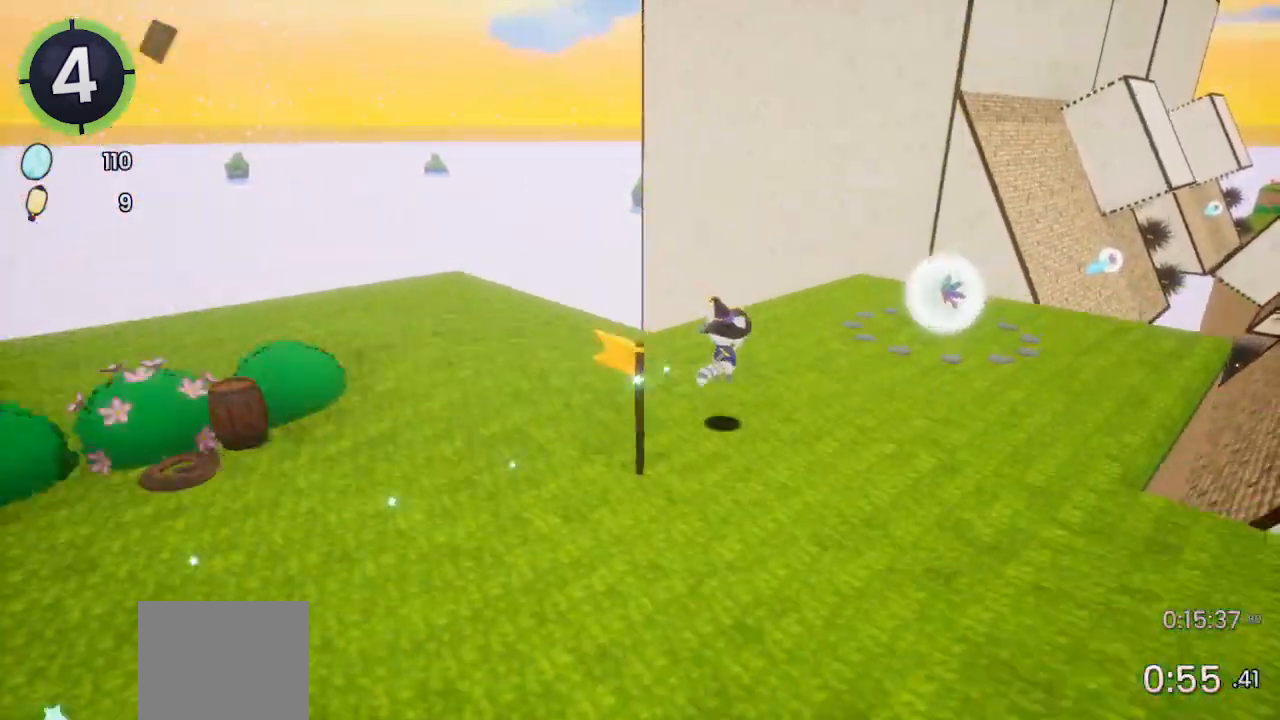
{"dt_ms": 500, "buttons": [], "left_stick": "center", "right_stick": "center", "events": [[233, "CROSS", "down"], [367, "DPAD_RIGHT", "up"], [367, "DPAD_UP", "up"], [467, "CROSS", "up"]]}
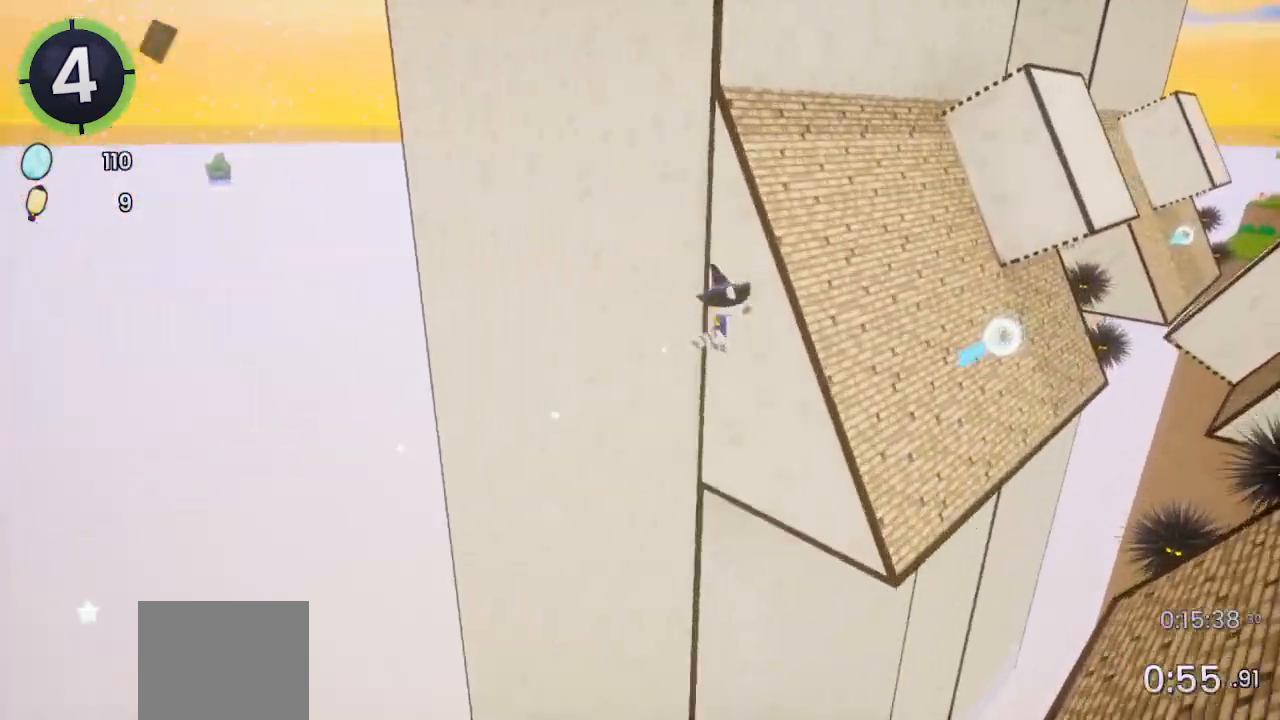
{"dt_ms": 500, "buttons": [], "left_stick": "up-right", "right_stick": "center", "events": [[33, "left_stick", "up-right"], [100, "right_stick", "right"], [333, "right_stick", "center"]]}
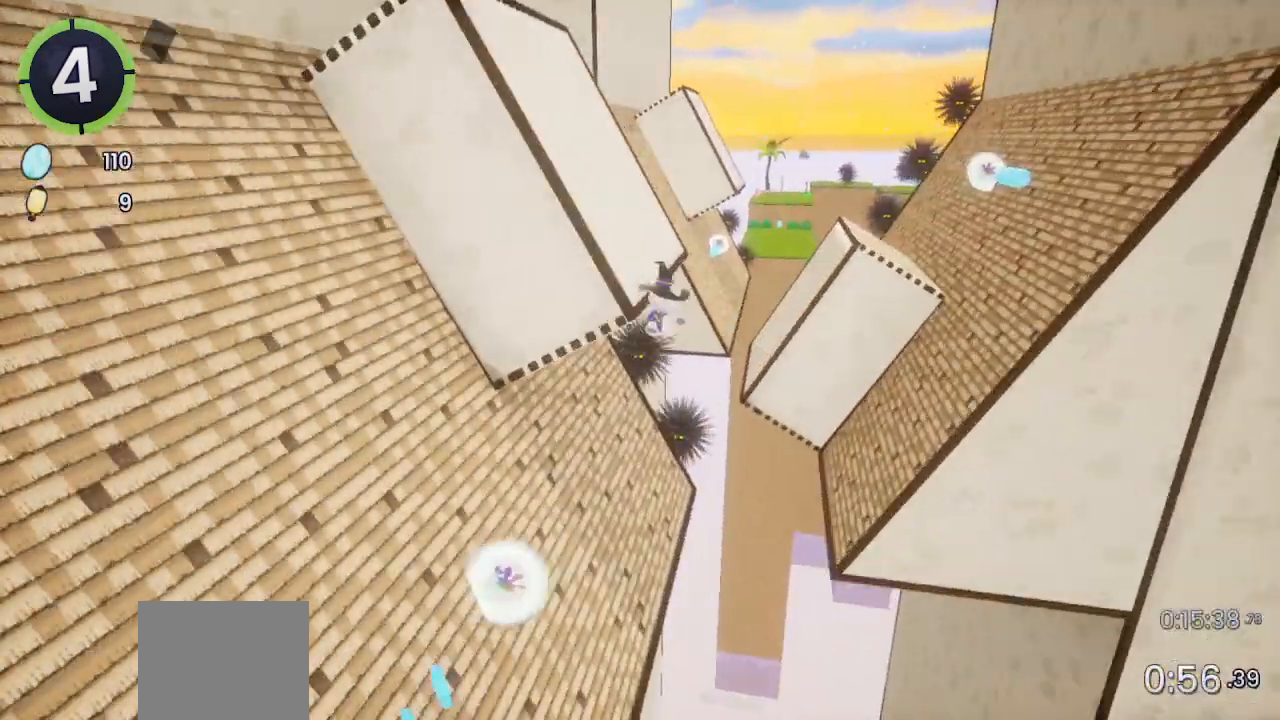
{"dt_ms": 500, "buttons": [], "left_stick": "up-right", "right_stick": "center", "events": [[233, "CROSS", "down"], [467, "CROSS", "up"]]}
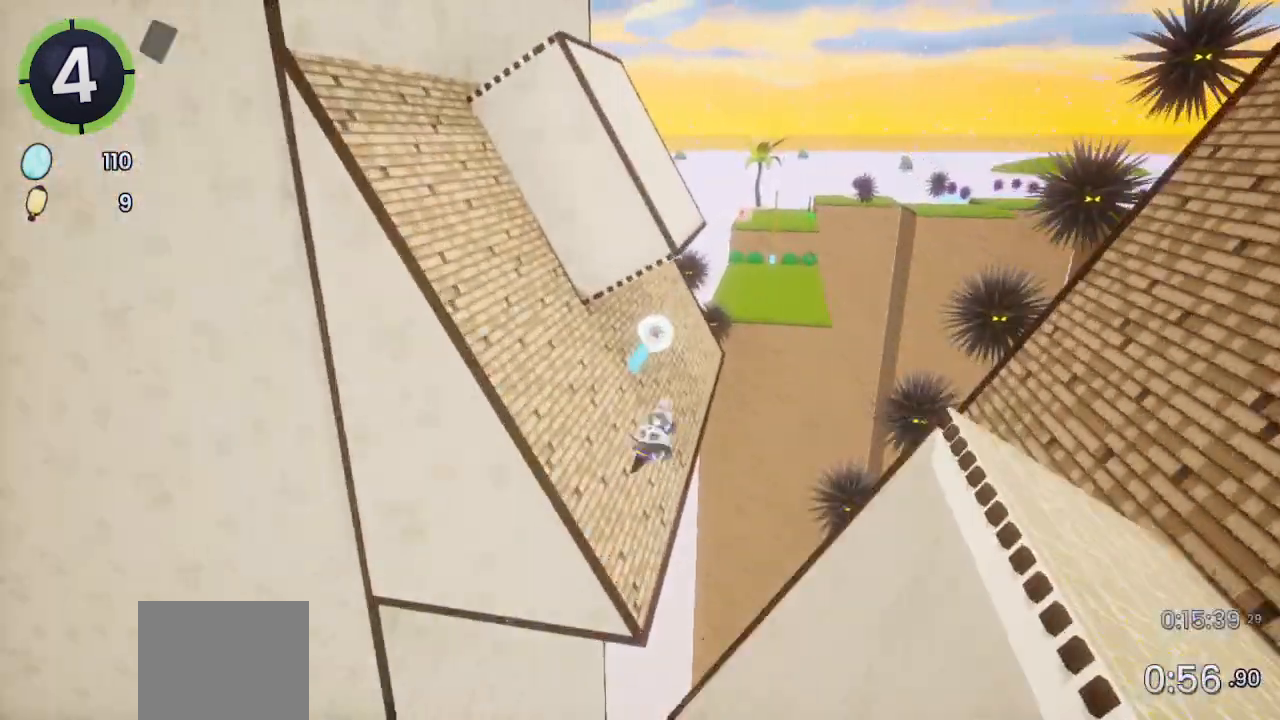
{"dt_ms": 500, "buttons": [], "left_stick": "up", "right_stick": "center", "events": [[333, "right_stick", "up-right"], [433, "left_stick", "up"], [433, "right_stick", "center"]]}
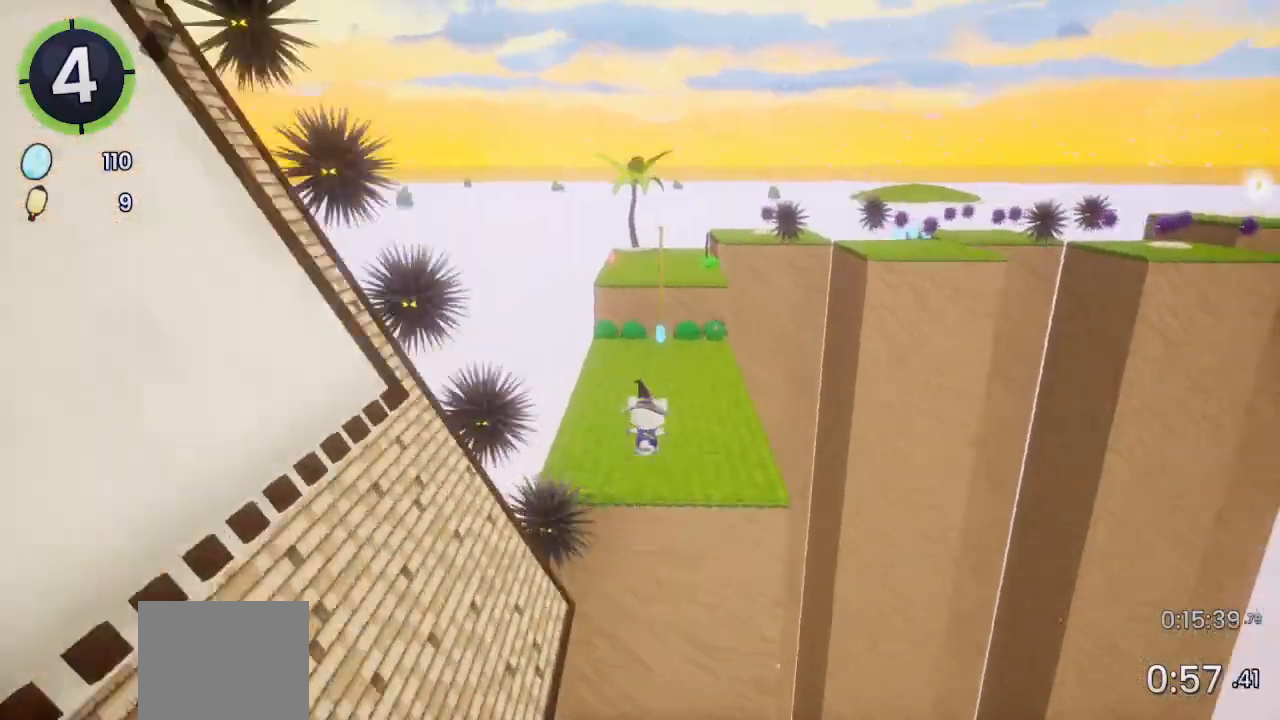
{"dt_ms": 500, "buttons": ["CROSS"], "left_stick": "up", "right_stick": "center", "events": [[500, "CROSS", "down"]]}
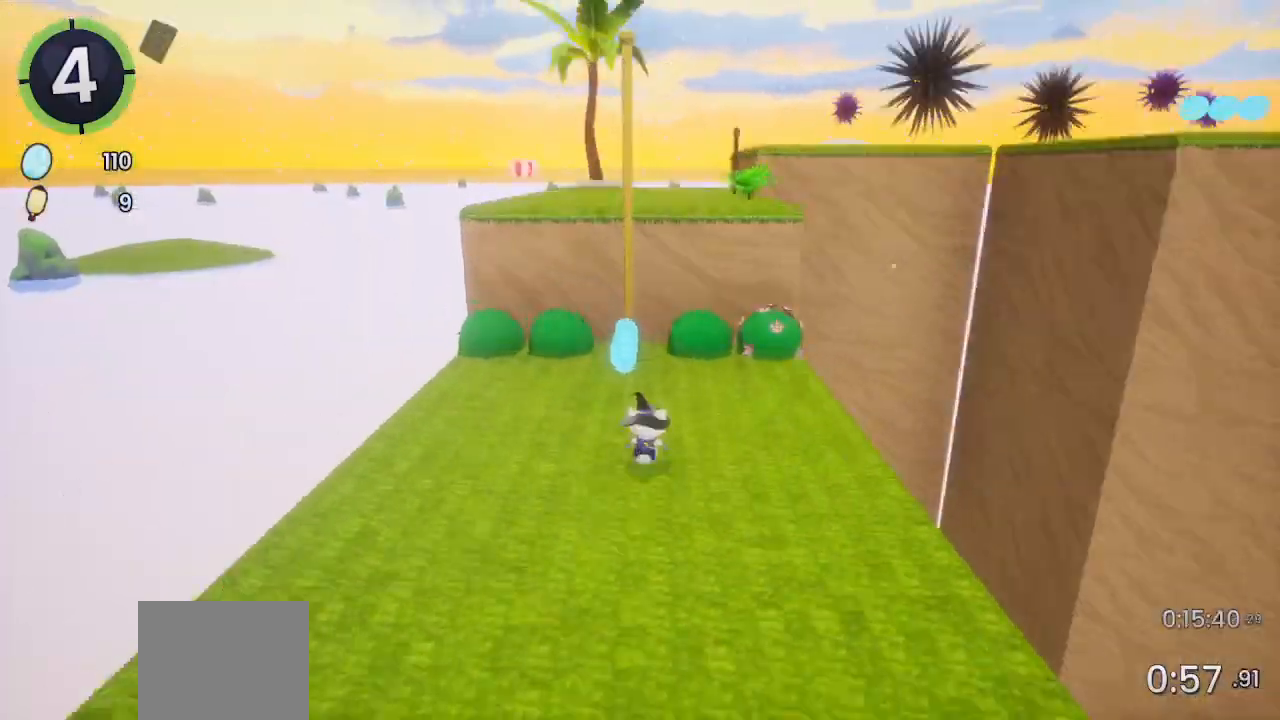
{"dt_ms": 500, "buttons": ["CROSS"], "left_stick": "up", "right_stick": "center", "events": [[300, "CROSS", "up"], [467, "CROSS", "down"]]}
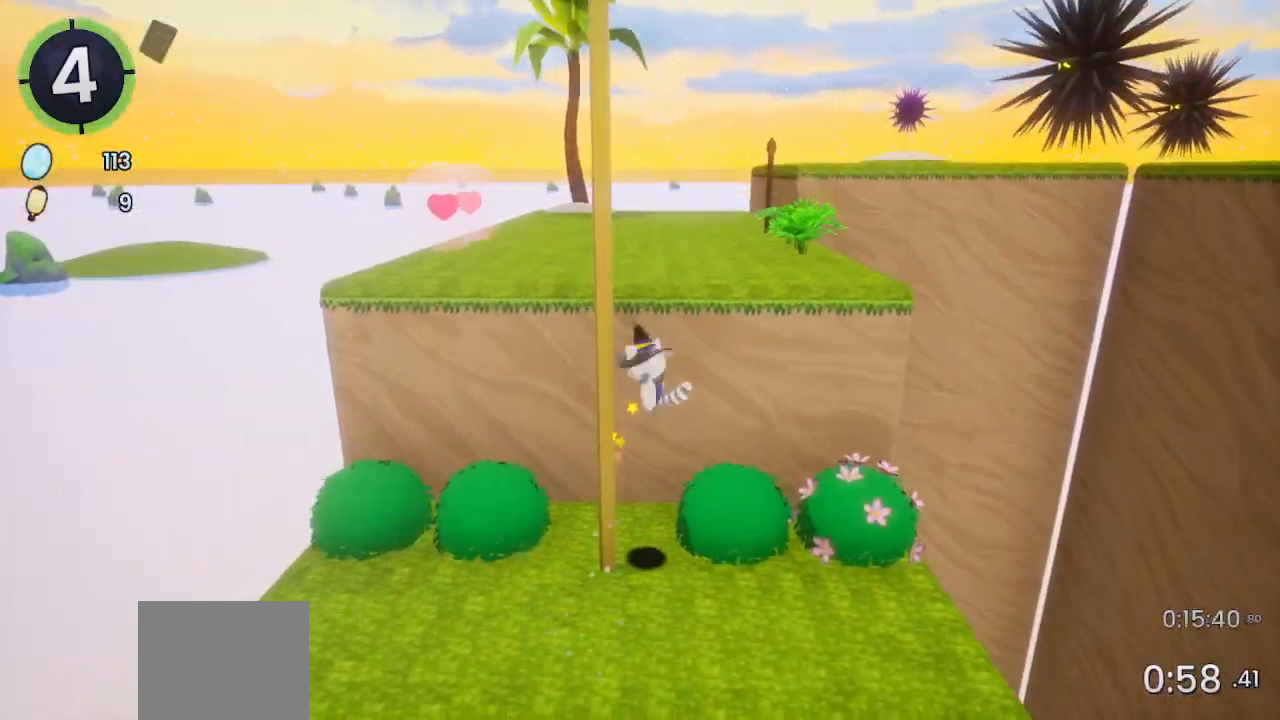
{"dt_ms": 500, "buttons": [], "left_stick": "up", "right_stick": "center", "events": [[133, "CROSS", "up"]]}
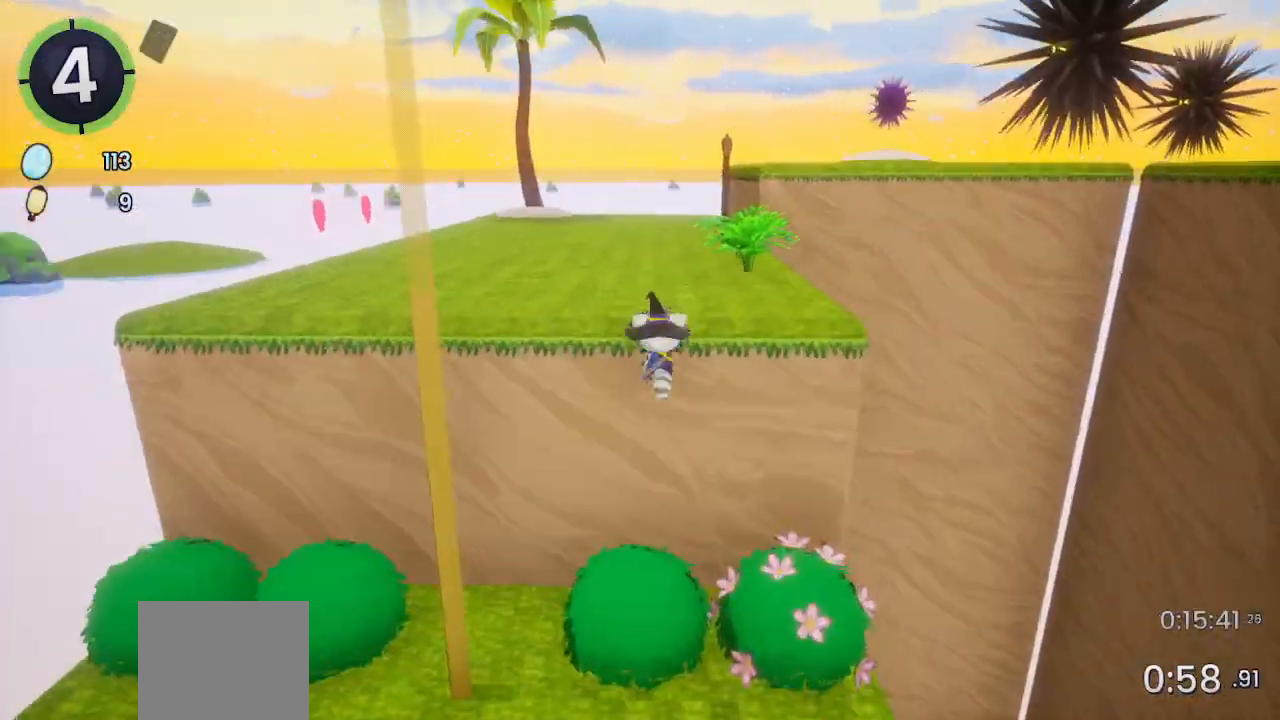
{"dt_ms": 500, "buttons": ["R2"], "left_stick": "up", "right_stick": "center", "events": [[200, "CROSS", "down"], [333, "CROSS", "up"], [367, "R2", "down"]]}
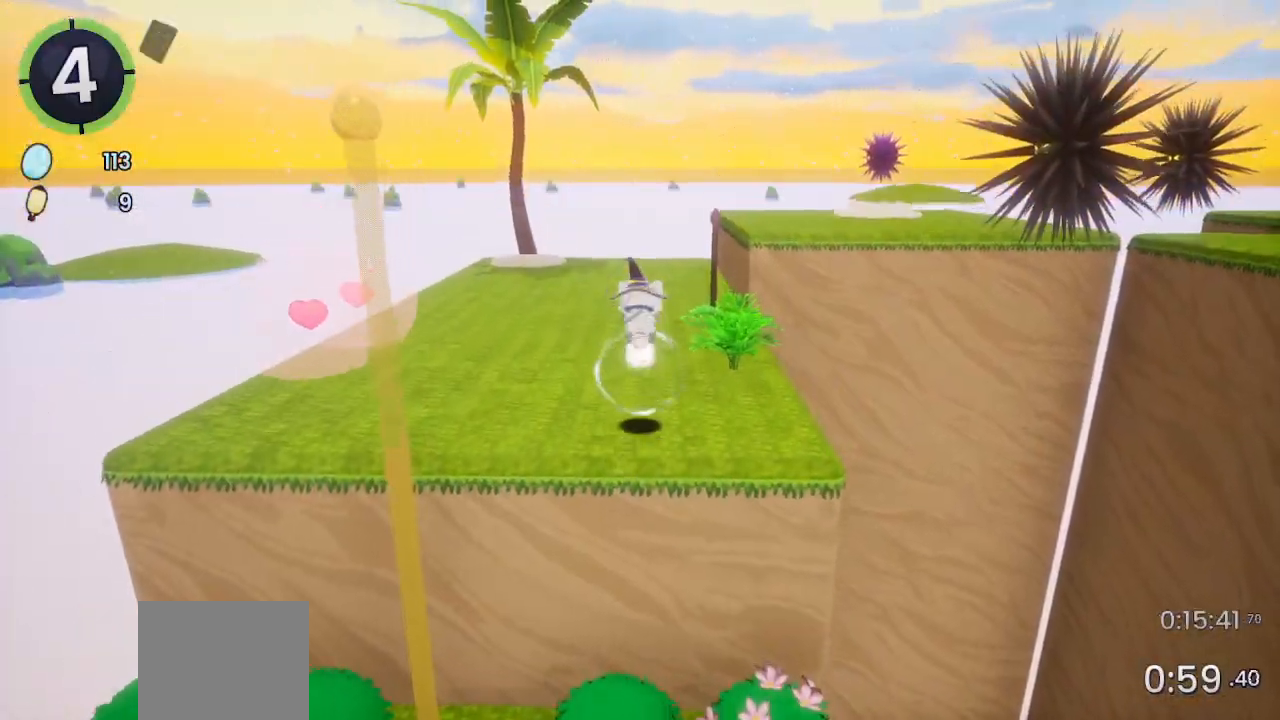
{"dt_ms": 500, "buttons": [], "left_stick": "up-right", "right_stick": "center", "events": [[33, "right_stick", "right"], [100, "right_stick", "center"], [133, "R2", "up"], [233, "right_stick", "down-right"], [333, "left_stick", "up-right"], [333, "right_stick", "center"]]}
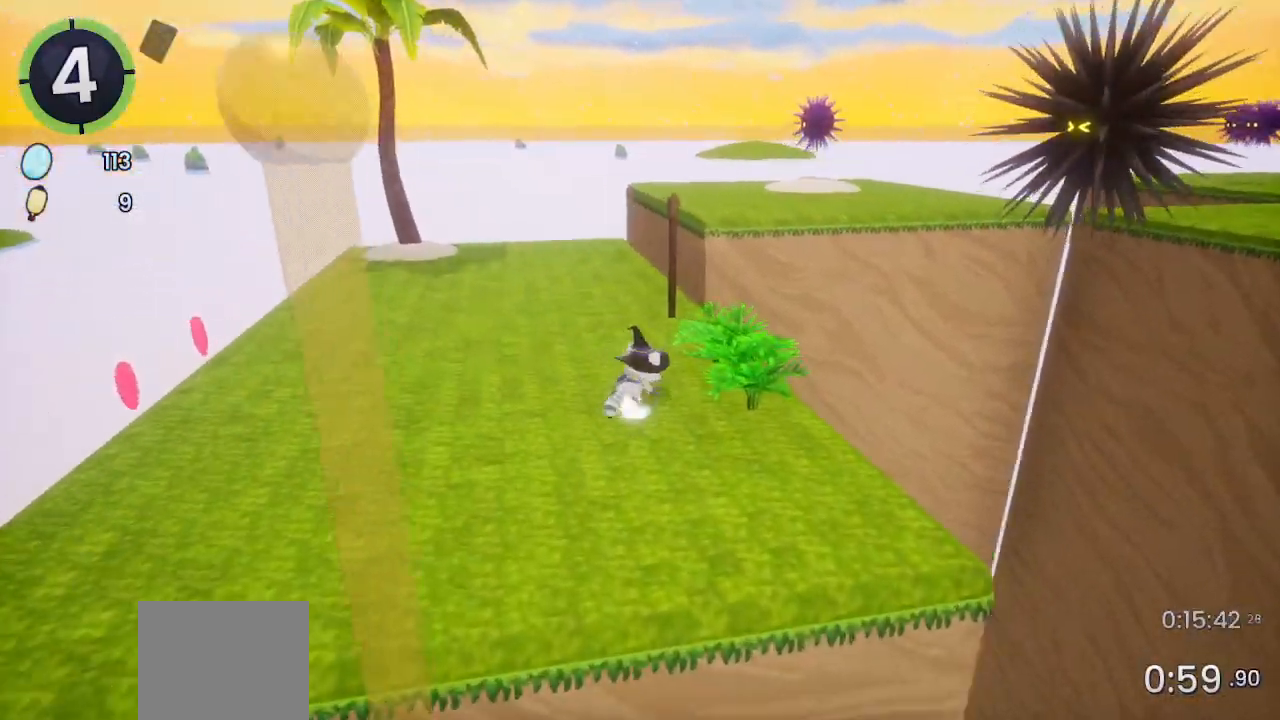
{"dt_ms": 500, "buttons": ["CROSS"], "left_stick": "up", "right_stick": "center", "events": [[33, "R2", "down"], [67, "CROSS", "down"], [267, "CROSS", "up"], [267, "R2", "up"], [367, "CROSS", "down"], [467, "left_stick", "up"]]}
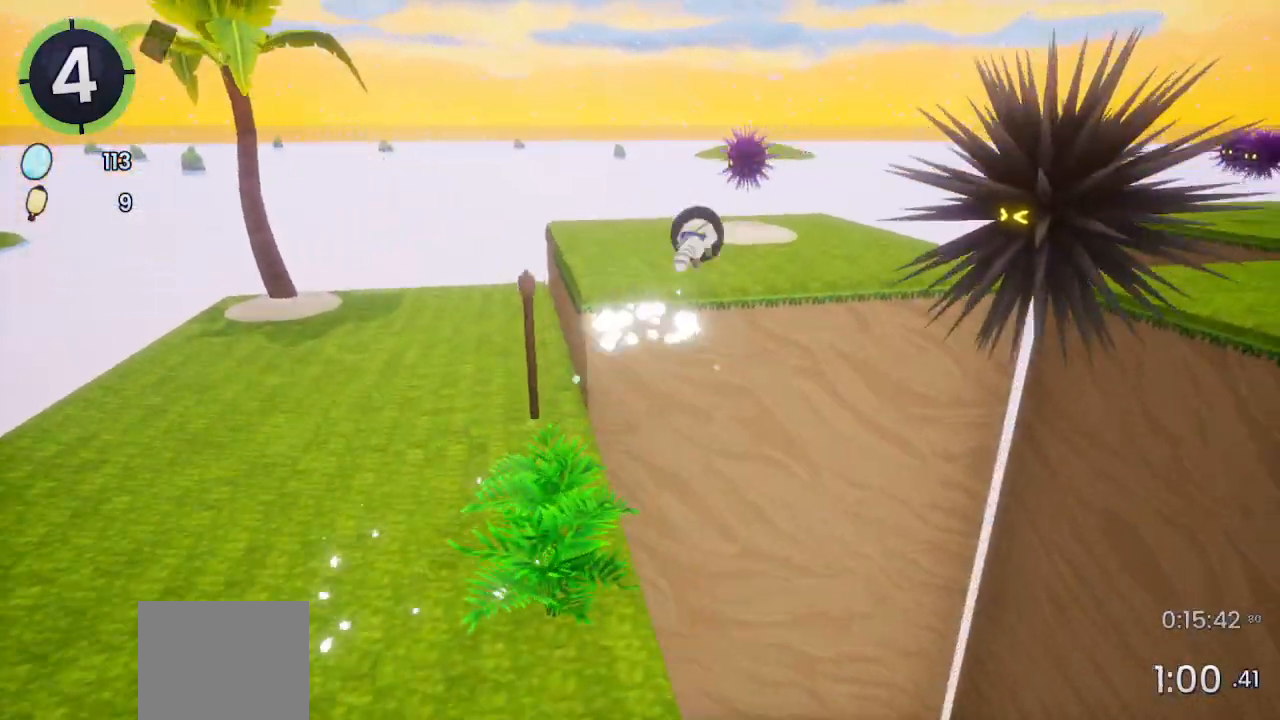
{"dt_ms": 500, "buttons": ["CROSS"], "left_stick": "up-right", "right_stick": "center", "events": [[67, "right_stick", "down-right"], [167, "left_stick", "up-right"], [267, "right_stick", "right"], [433, "right_stick", "center"]]}
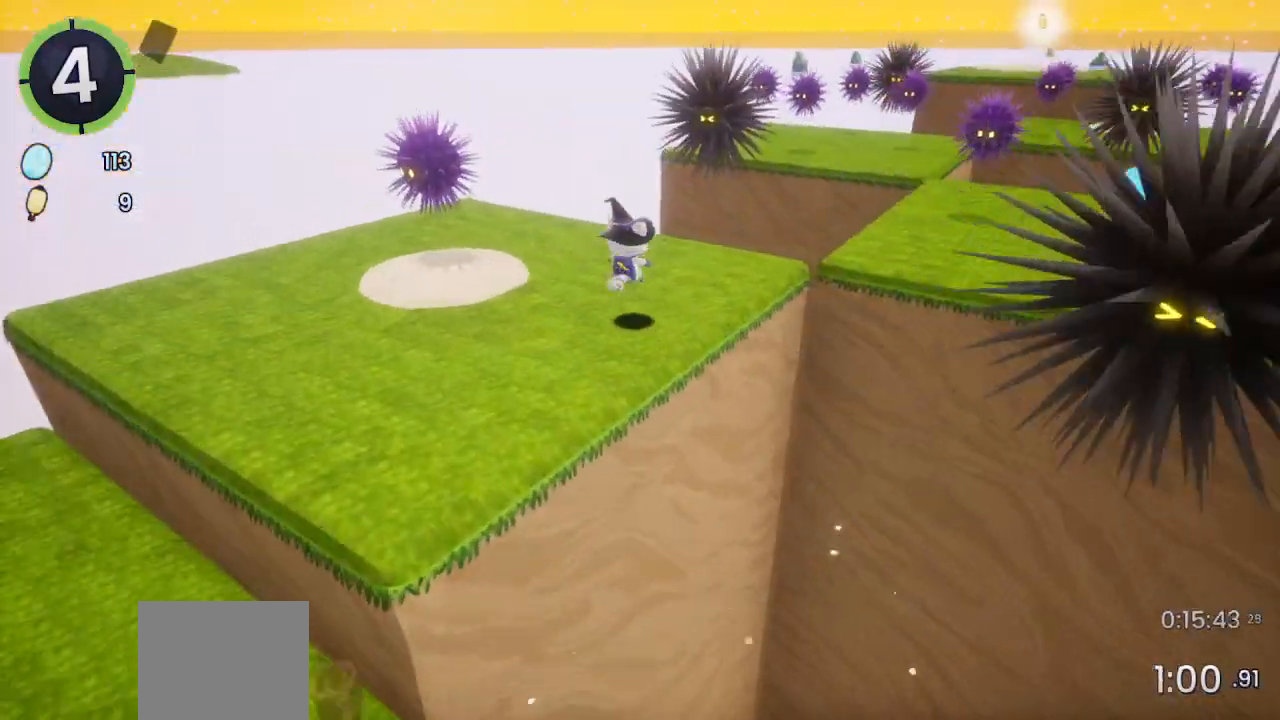
{"dt_ms": 500, "buttons": [], "left_stick": "up-right", "right_stick": "center", "events": [[400, "CROSS", "up"]]}
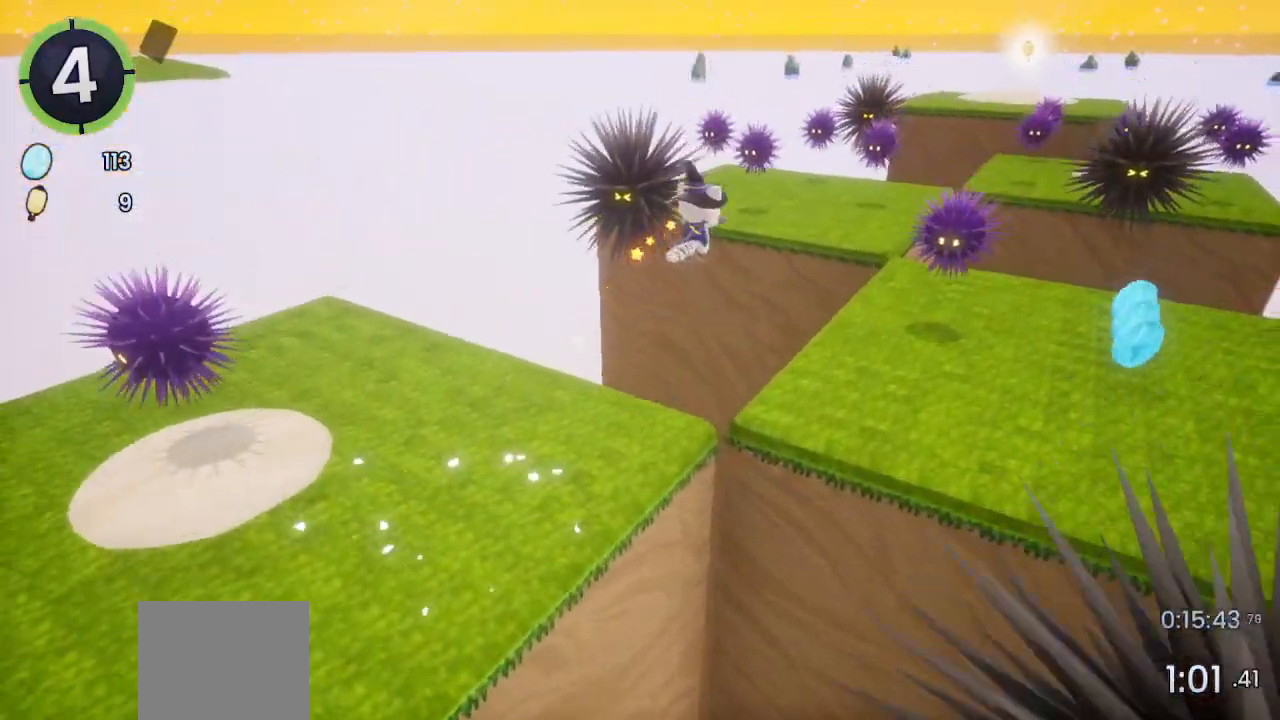
{"dt_ms": 500, "buttons": [], "left_stick": "up", "right_stick": "center", "events": [[67, "left_stick", "up"], [300, "CROSS", "down"], [467, "CROSS", "up"]]}